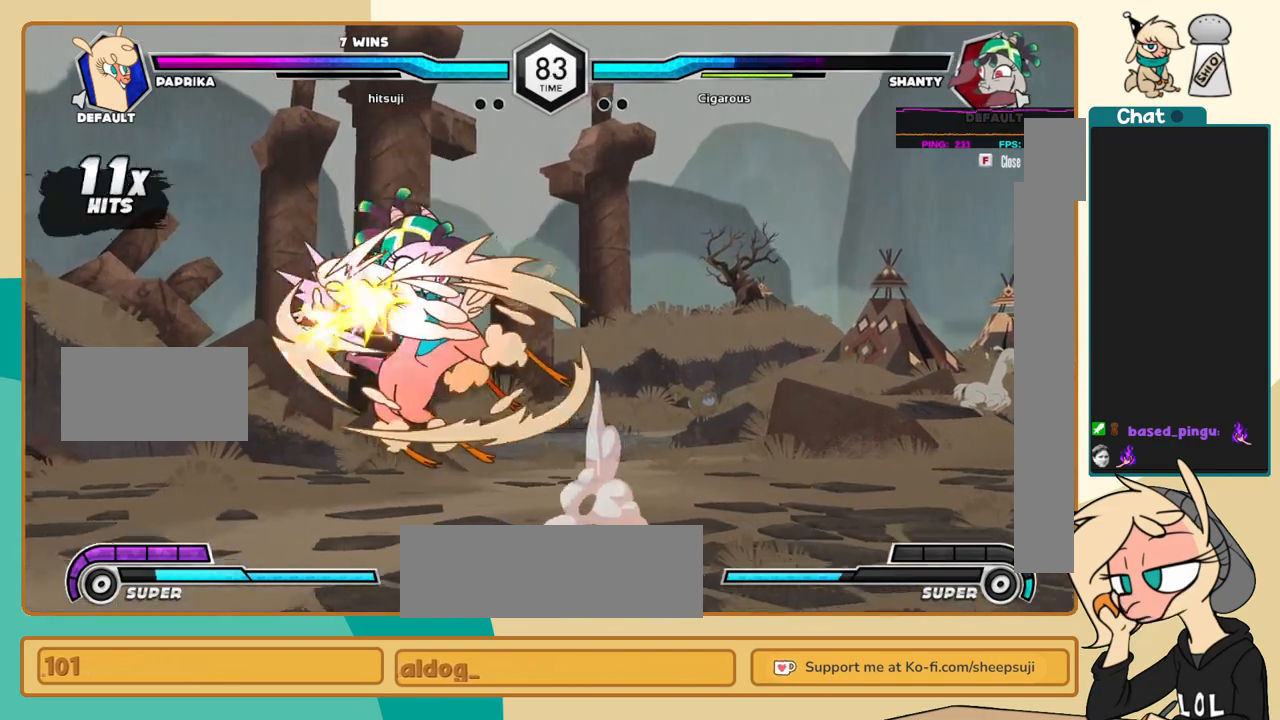
Gameplay with keyboard; each line is a JSON object with the keys held at the frame after it. "events" lists presses ("down") and releases ("up") of "a", "c", "d", "i", "j", "k", "l", "s", "x" and "z" between this image and that frame as [ms after this image, input, new state], when the widget could be followed in between. No other keys are recorded. Mouse input is not recorded.
{"keys": ["l"], "events": []}
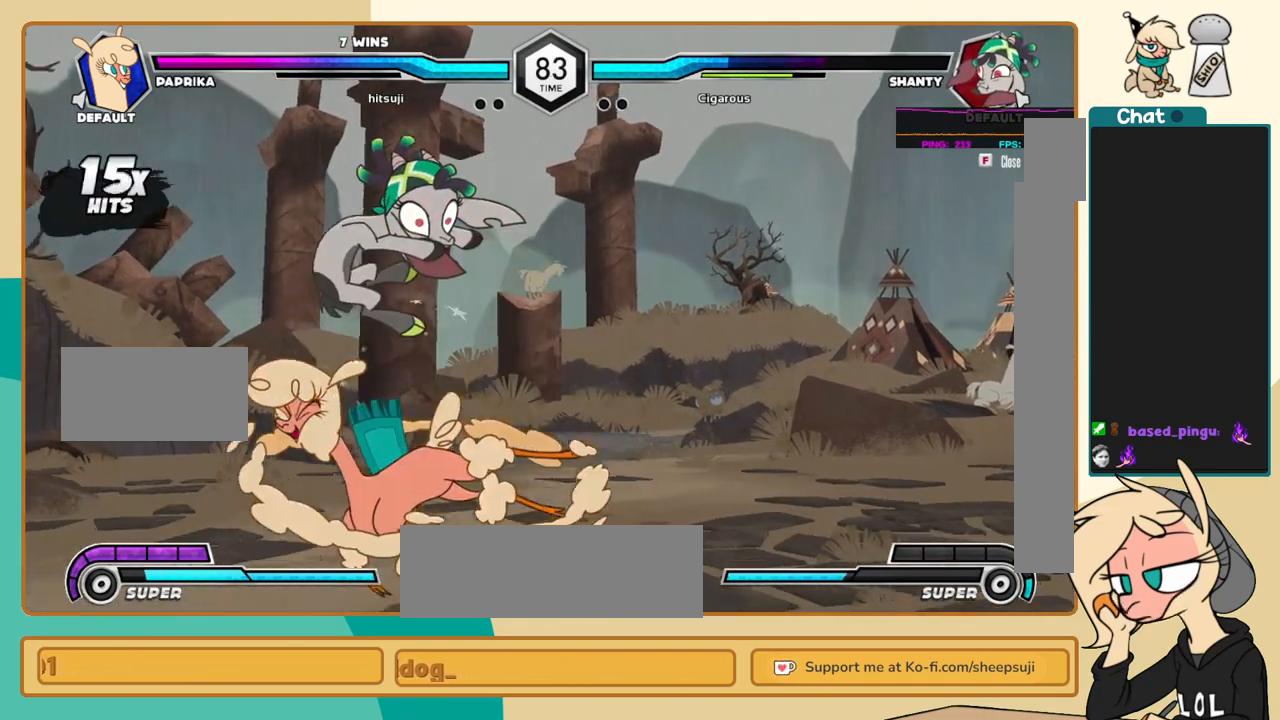
{"keys": ["k", "l"], "events": [[67, "s", "down"], [167, "k", "down"], [167, "s", "up"], [350, "c", "down"], [400, "c", "up"]]}
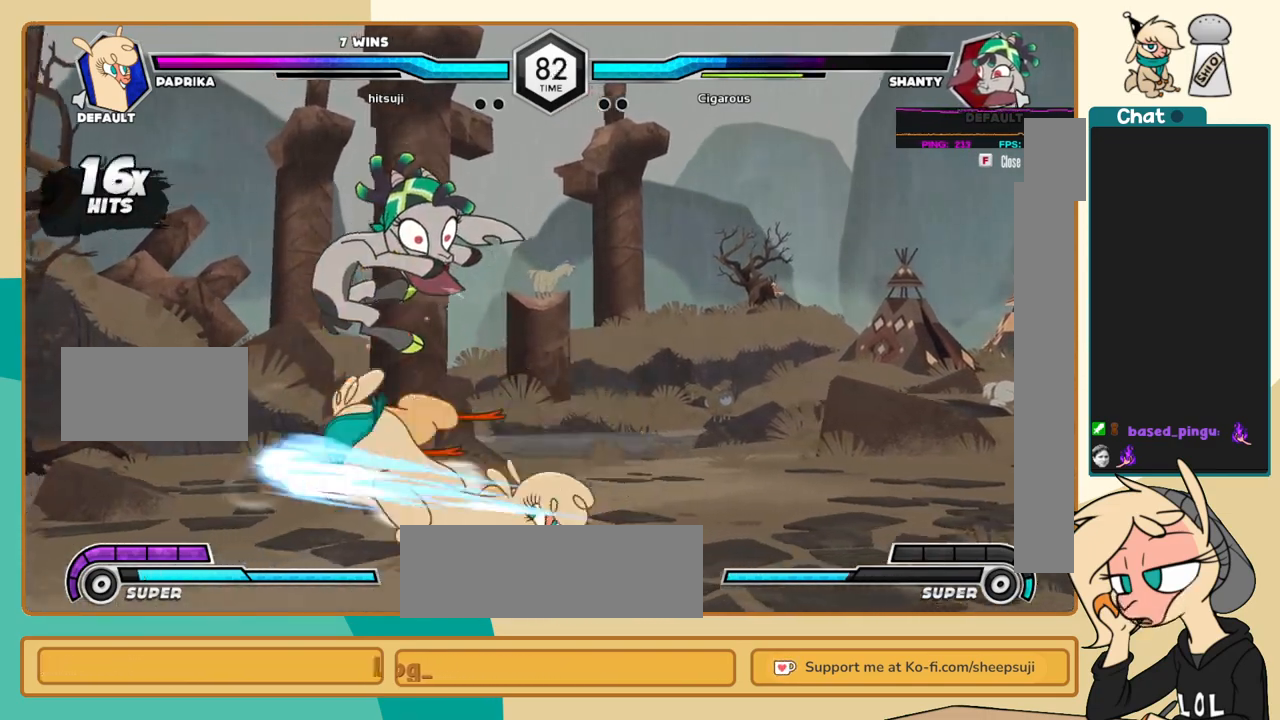
{"keys": ["j"], "events": [[317, "j", "down"], [317, "k", "up"], [317, "l", "up"], [367, "s", "down"], [417, "s", "up"]]}
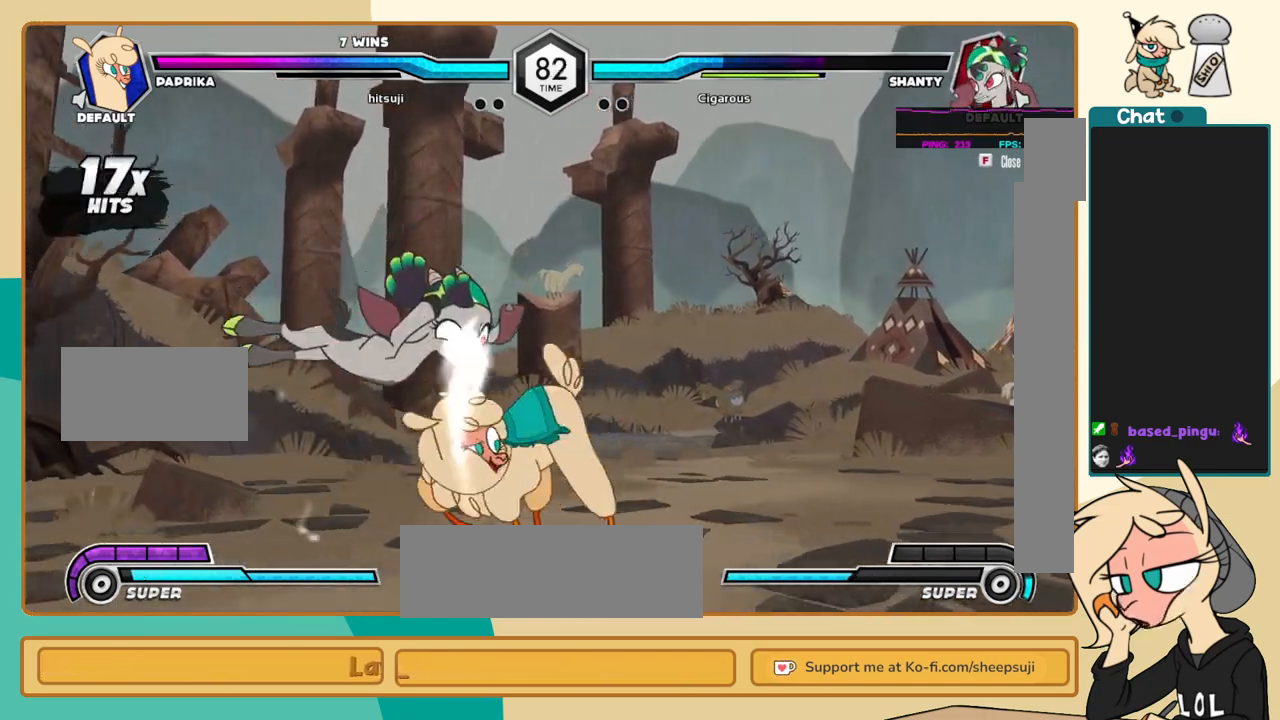
{"keys": ["j"], "events": []}
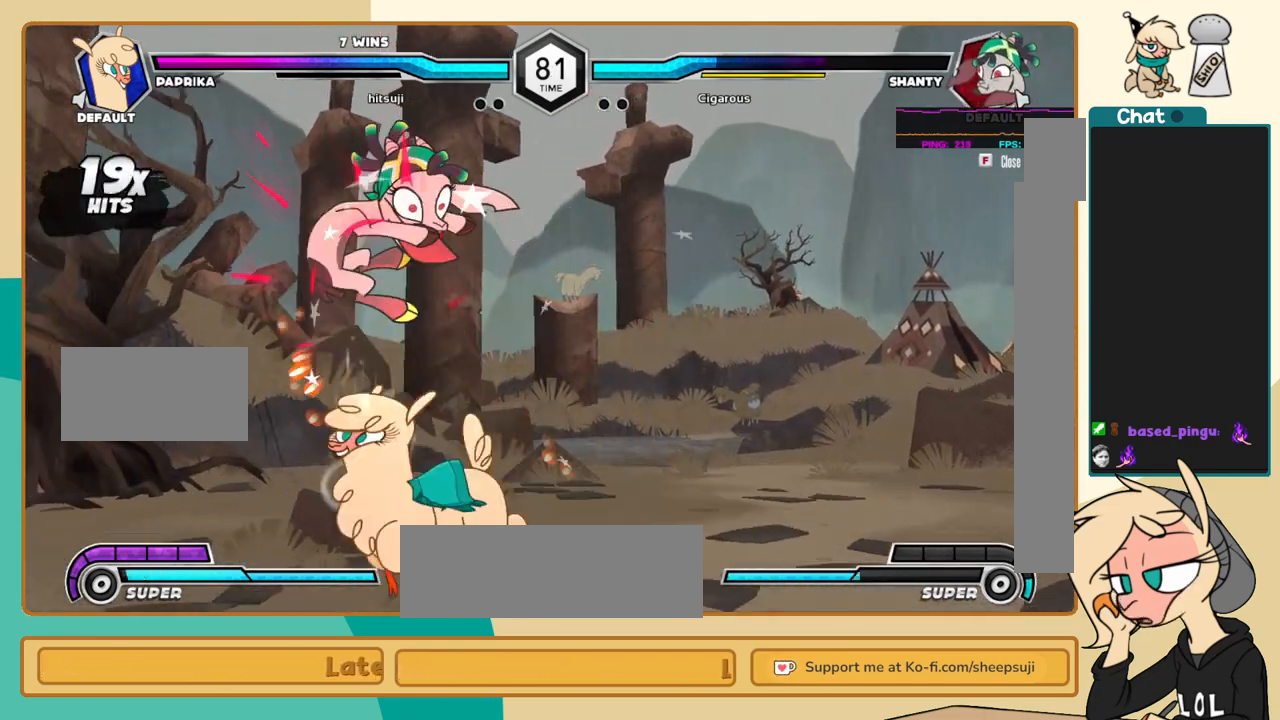
{"keys": ["l"], "events": [[17, "i", "down"], [67, "i", "up"], [67, "j", "up"], [67, "s", "down"], [117, "s", "up"], [200, "c", "down"], [250, "c", "up"], [483, "l", "down"]]}
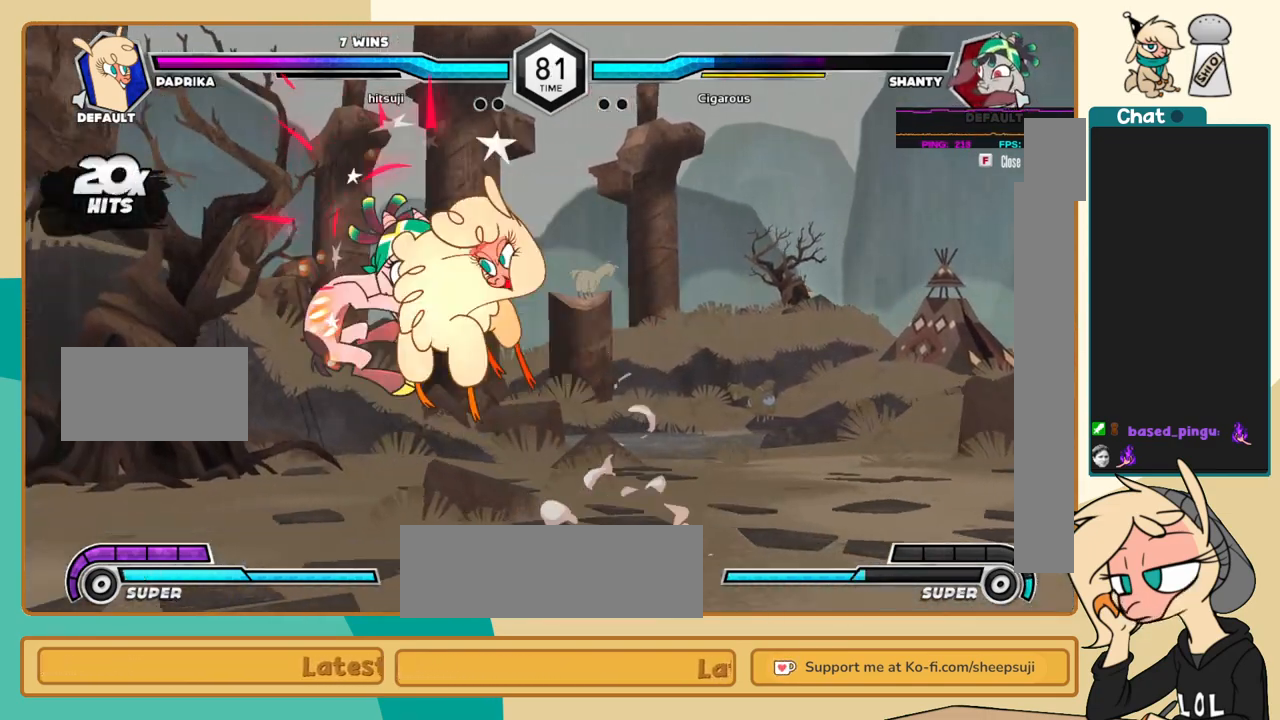
{"keys": ["k", "l"], "events": [[183, "k", "down"]]}
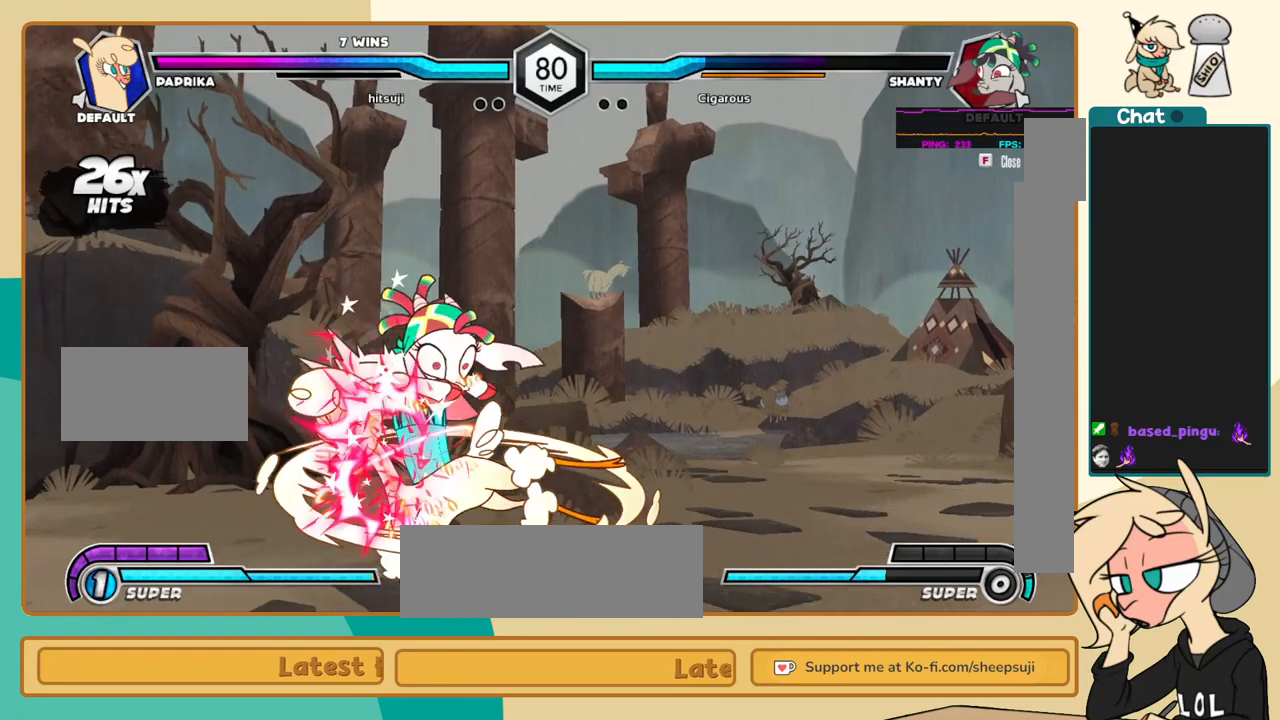
{"keys": ["c", "k", "l"], "events": [[150, "s", "down"], [233, "s", "up"], [467, "c", "down"]]}
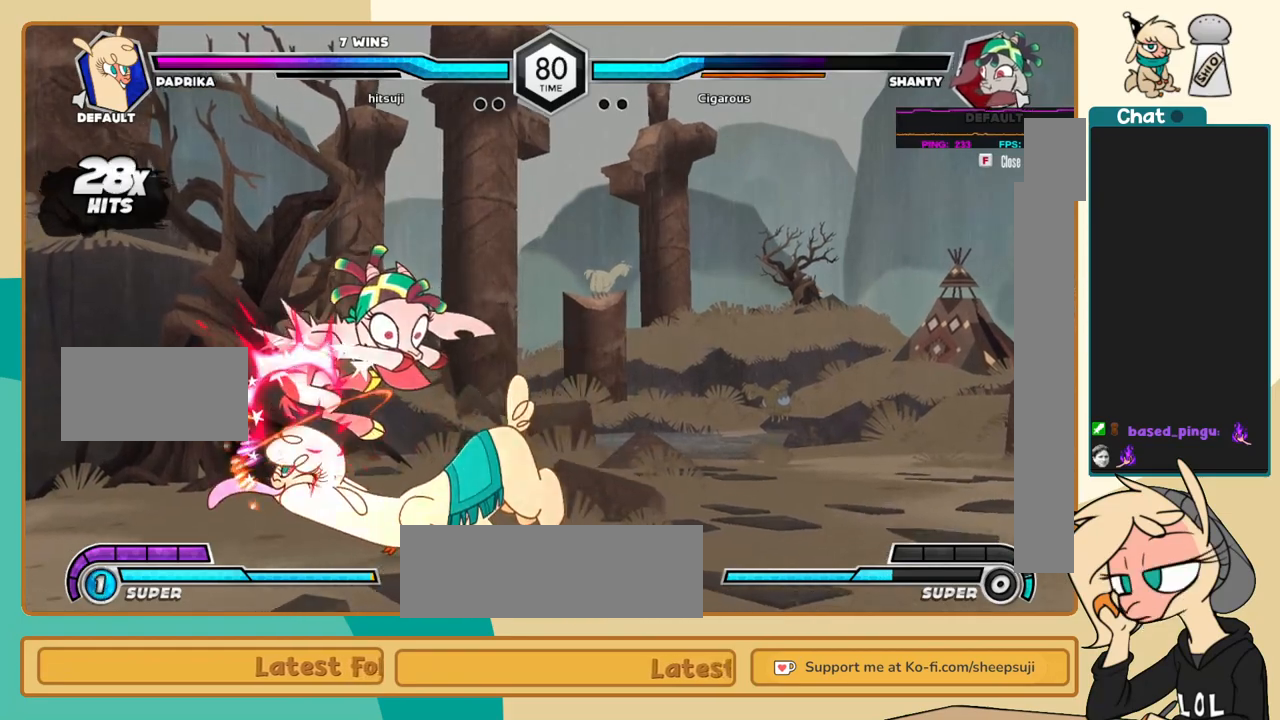
{"keys": ["j", "k"], "events": [[117, "c", "up"], [250, "j", "down"], [250, "k", "up"], [250, "l", "up"], [350, "a", "down"], [400, "a", "up"], [483, "k", "down"]]}
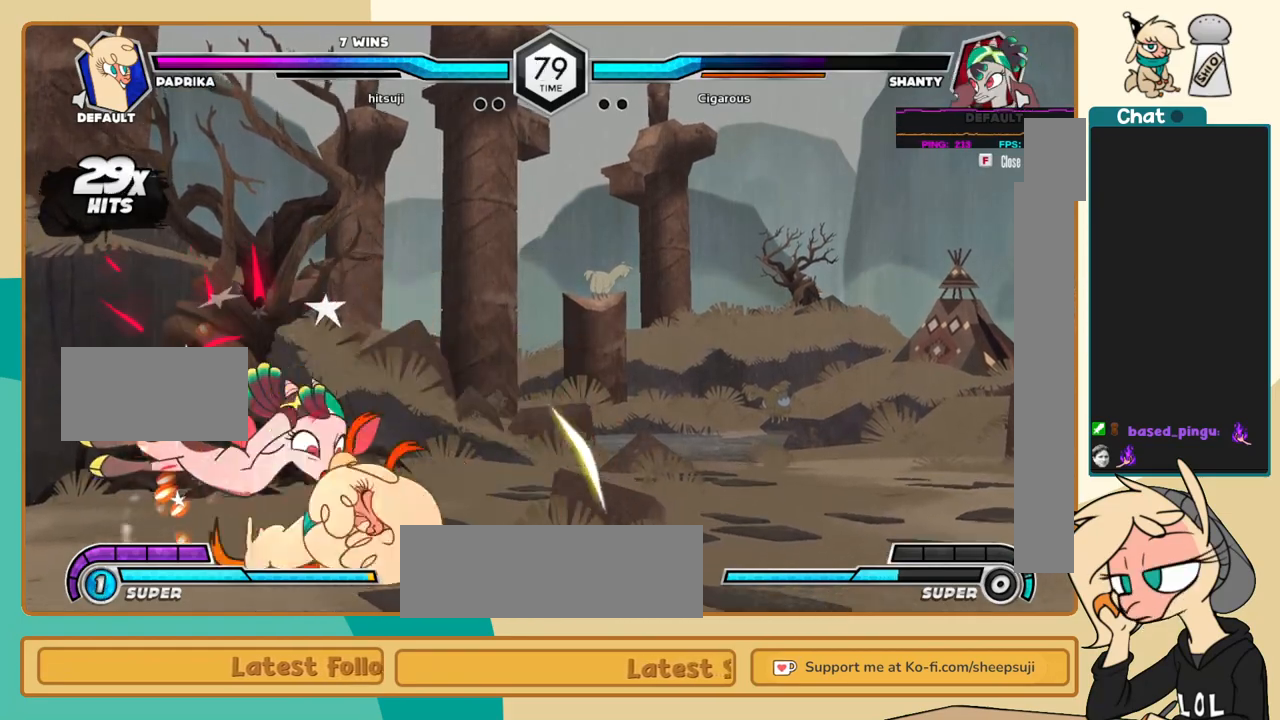
{"keys": ["j", "k"], "events": [[233, "c", "down"], [317, "c", "up"]]}
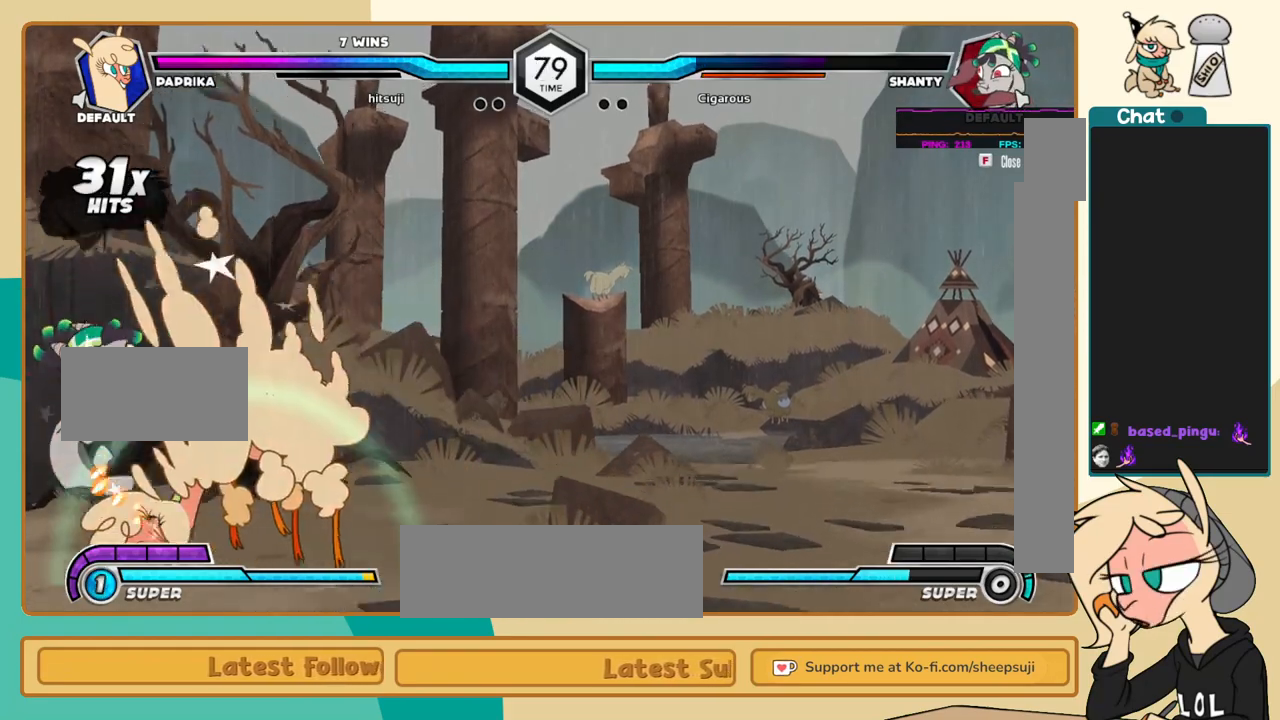
{"keys": ["k", "z"], "events": [[50, "j", "up"], [483, "z", "down"]]}
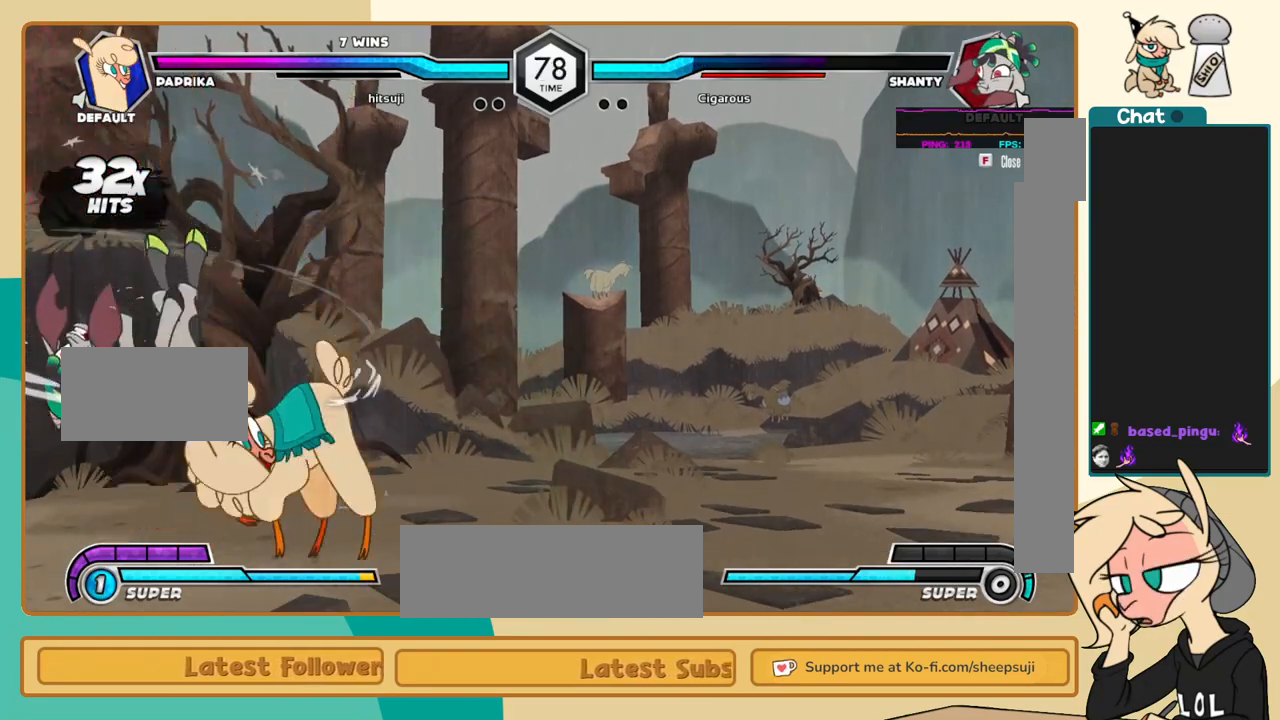
{"keys": [], "events": [[17, "z", "up"], [250, "k", "up"]]}
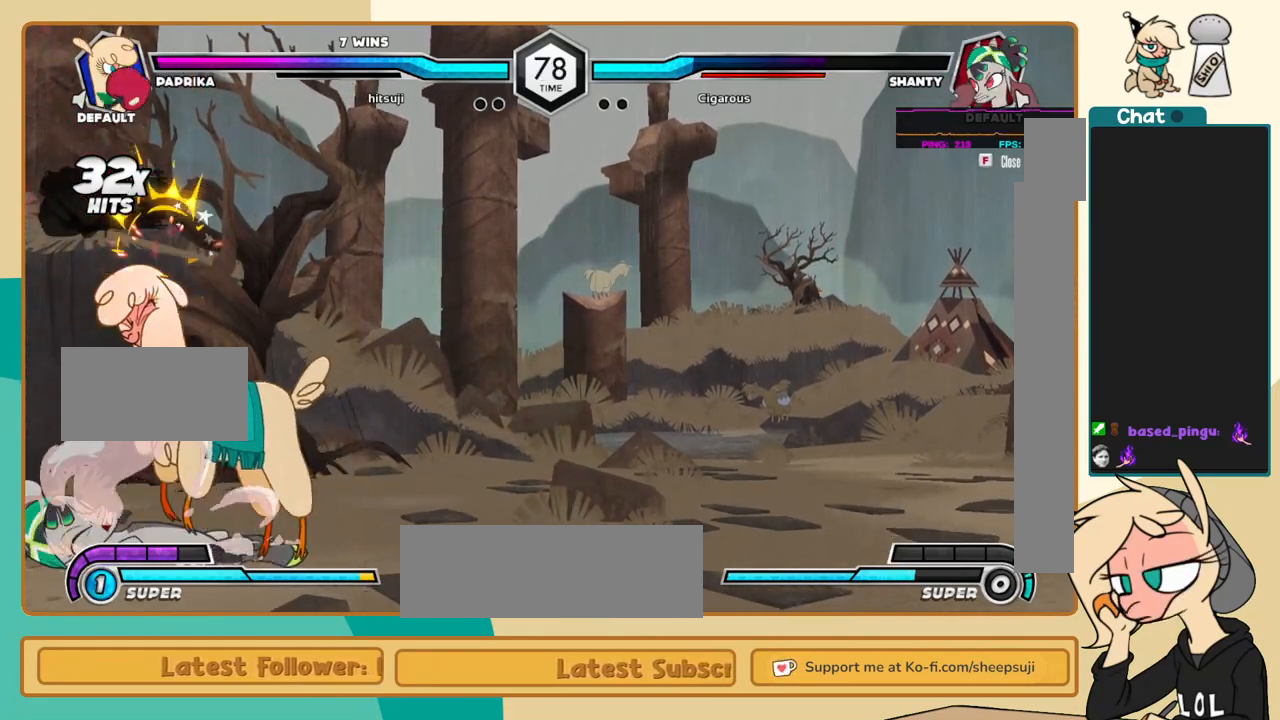
{"keys": [], "events": [[83, "l", "down"], [133, "l", "up"], [183, "l", "down"], [217, "l", "up"], [317, "i", "down"], [367, "i", "up"], [417, "c", "down"], [500, "c", "up"]]}
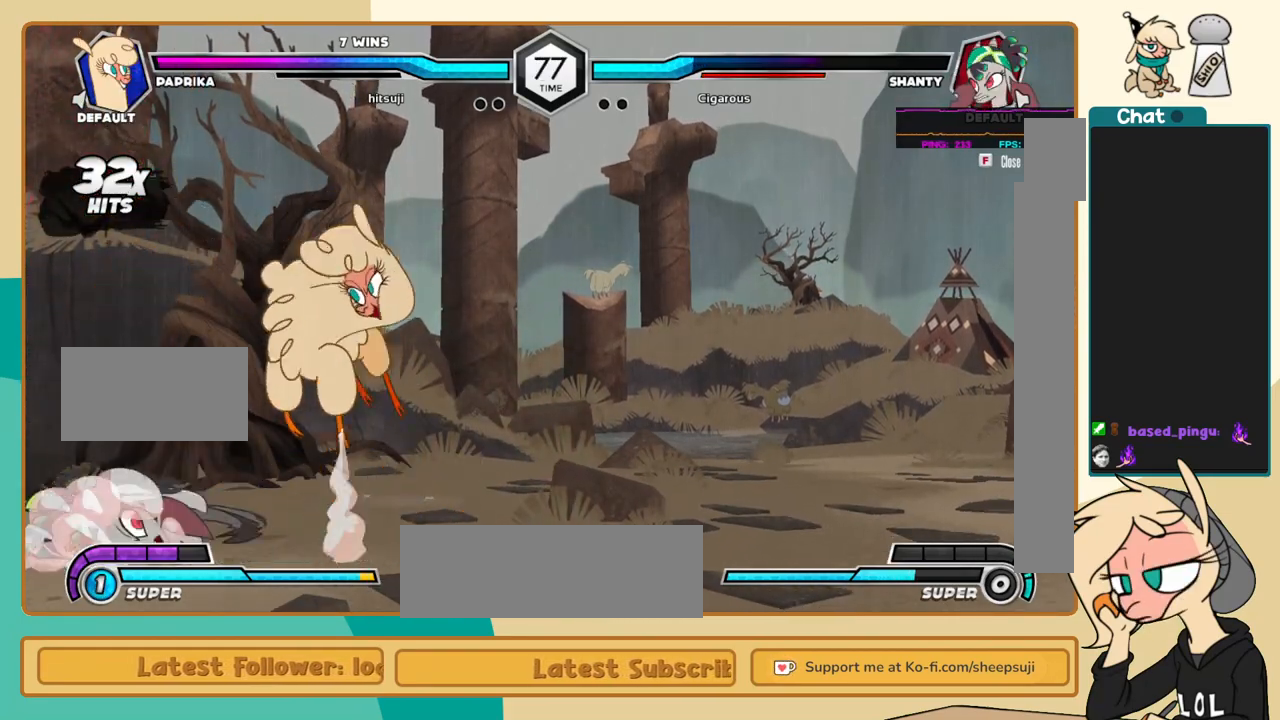
{"keys": ["l"], "events": [[383, "l", "down"]]}
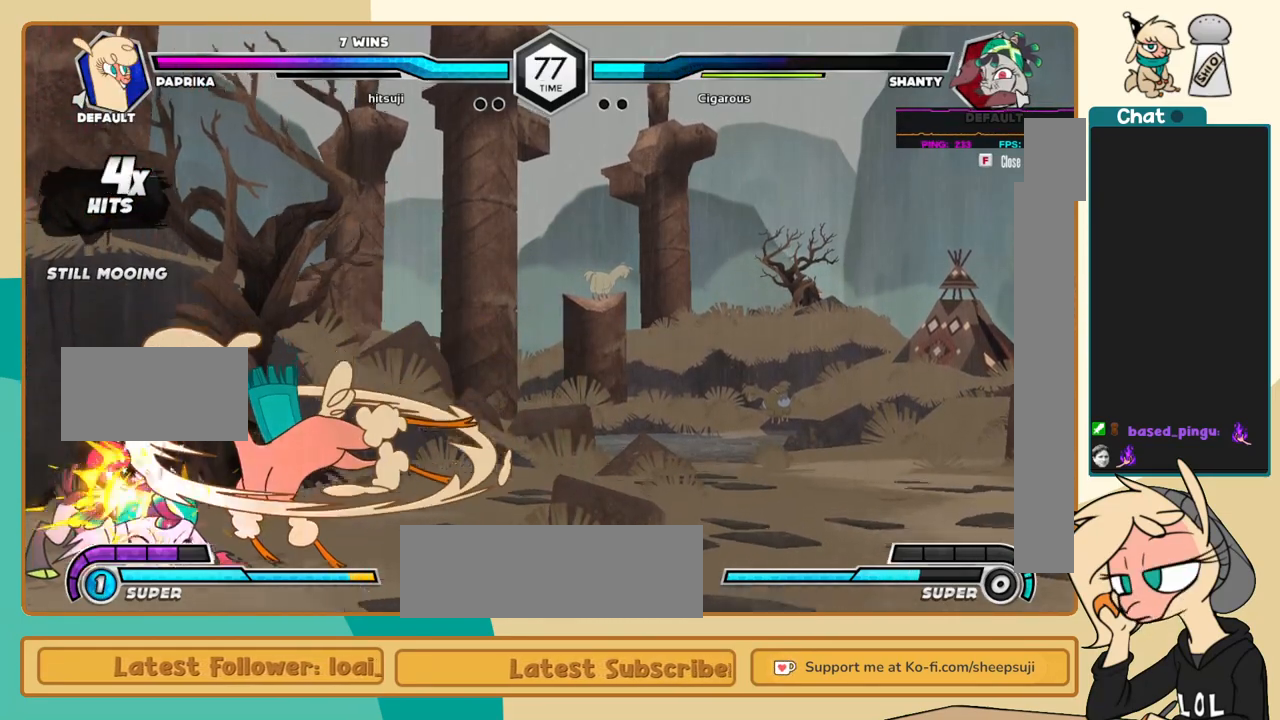
{"keys": ["j"], "events": [[67, "k", "down"], [217, "c", "down"], [300, "c", "up"], [483, "j", "down"], [483, "k", "up"], [483, "l", "up"]]}
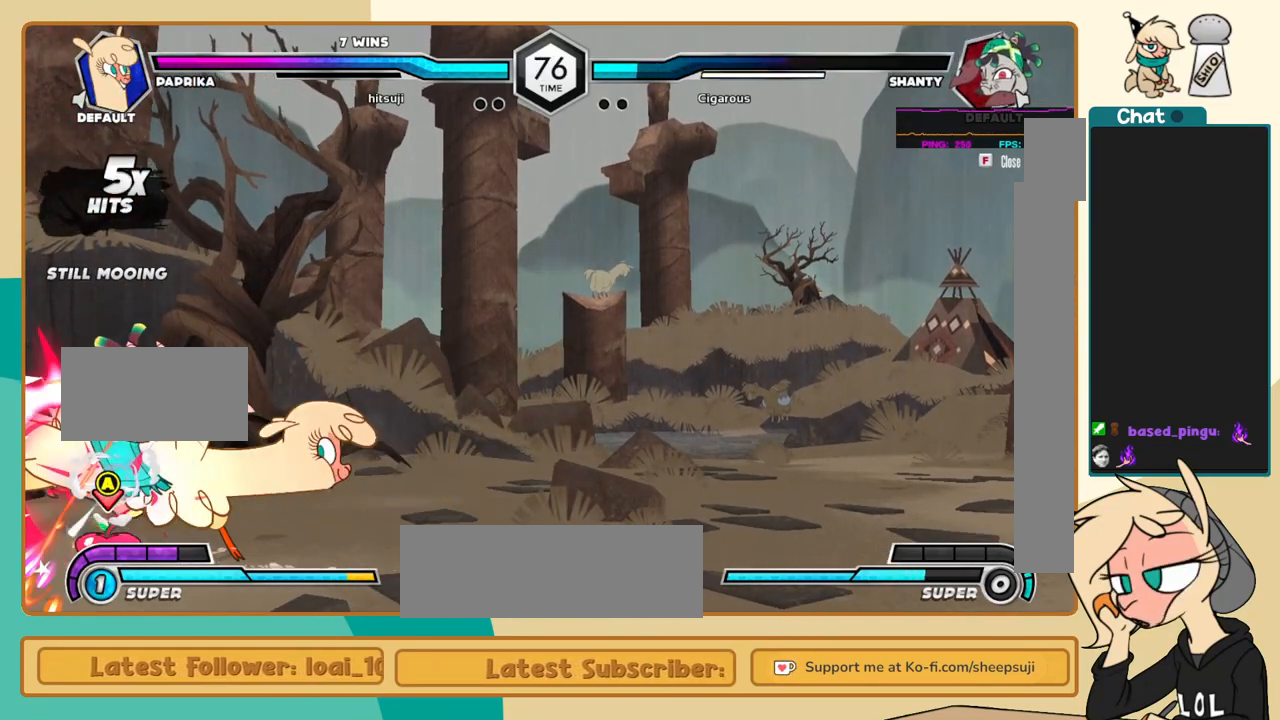
{"keys": ["j"], "events": [[33, "c", "down"], [133, "c", "up"]]}
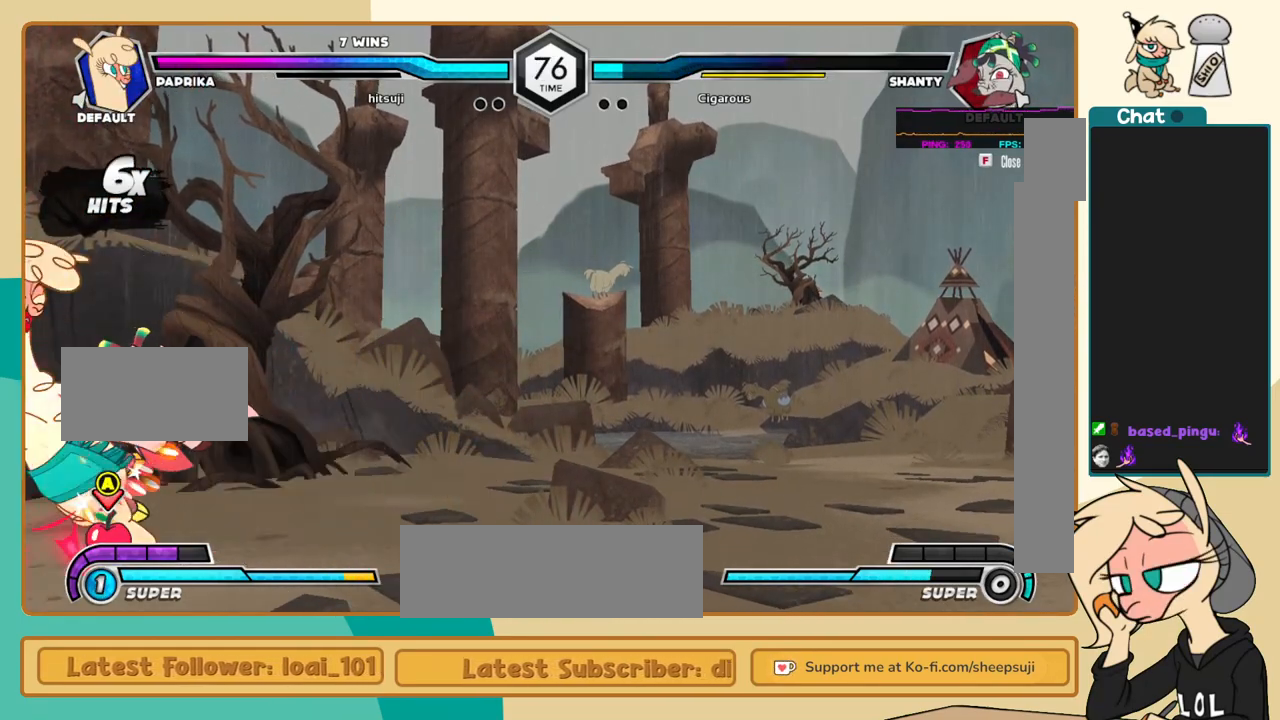
{"keys": ["l"], "events": [[150, "i", "down"], [200, "i", "up"], [200, "j", "up"], [250, "c", "down"], [333, "c", "up"], [333, "l", "down"]]}
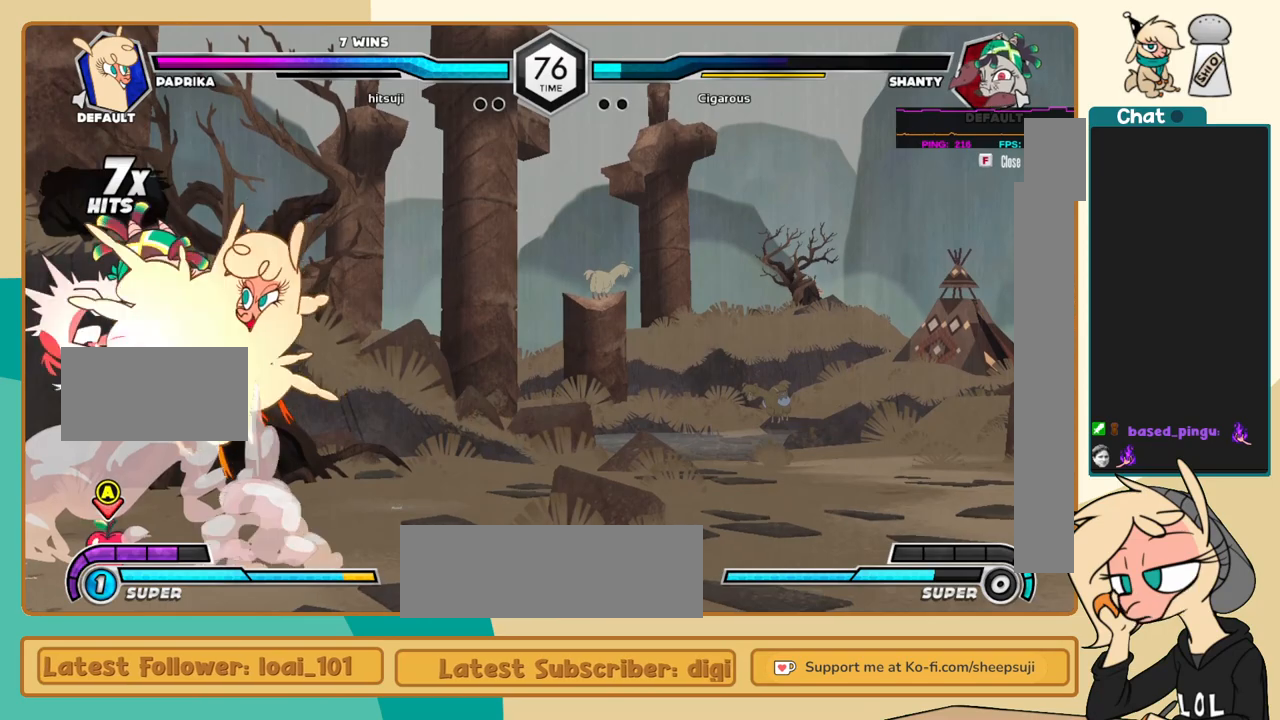
{"keys": ["k", "l"], "events": [[250, "k", "down"]]}
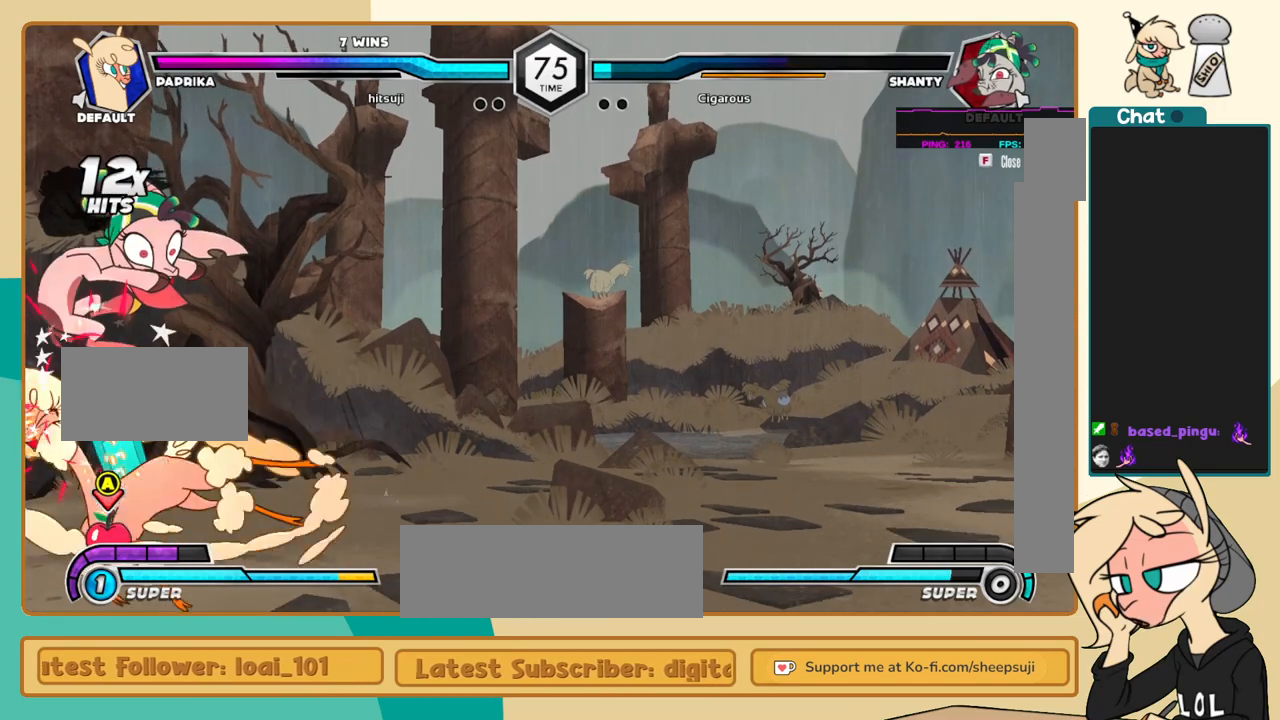
{"keys": ["c", "k", "l"], "events": [[33, "s", "down"], [133, "s", "up"], [467, "c", "down"]]}
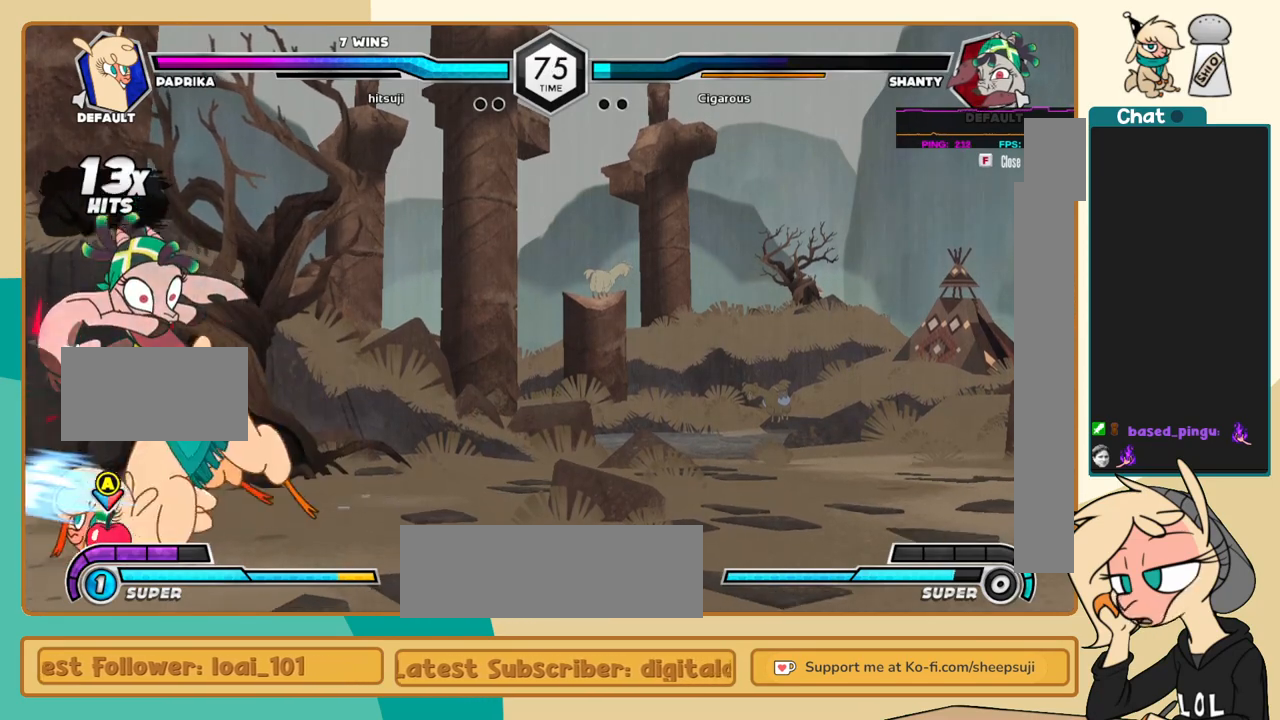
{"keys": ["j", "k"], "events": [[50, "c", "up"], [150, "l", "up"], [200, "j", "down"], [200, "k", "up"], [233, "a", "down"], [333, "a", "up"], [383, "k", "down"]]}
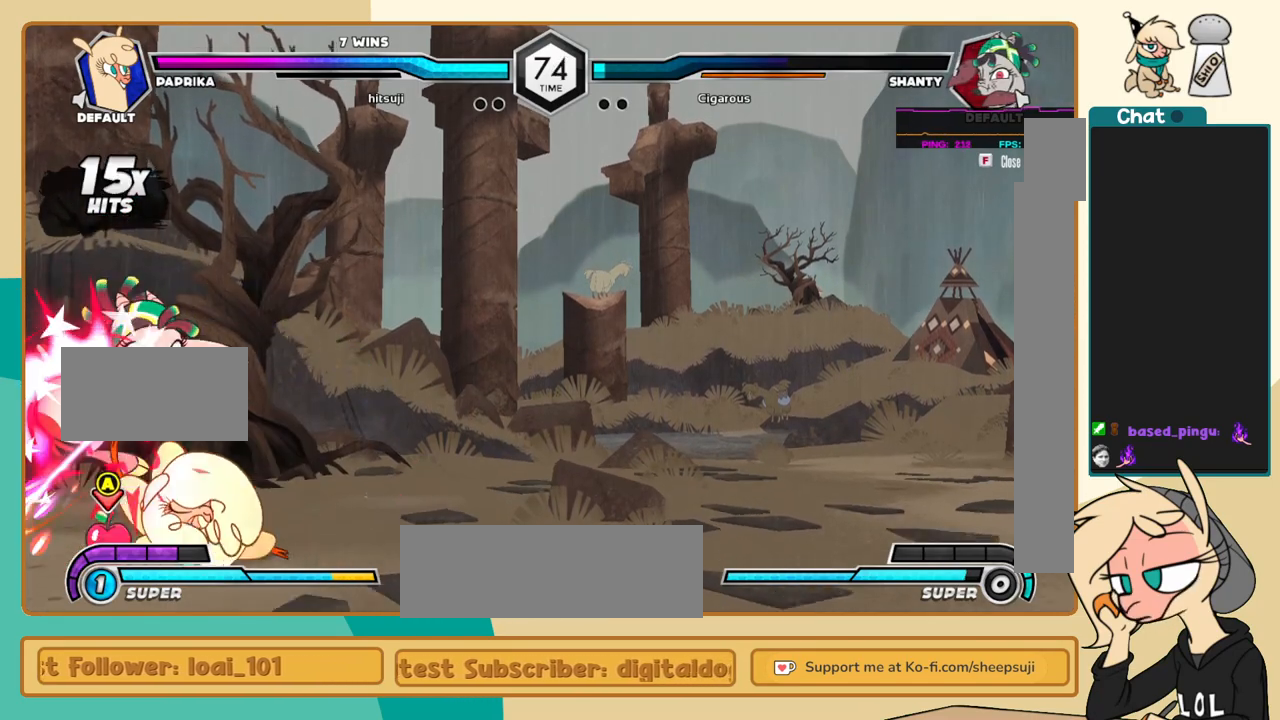
{"keys": ["j", "k"], "events": [[117, "c", "down"], [217, "c", "up"]]}
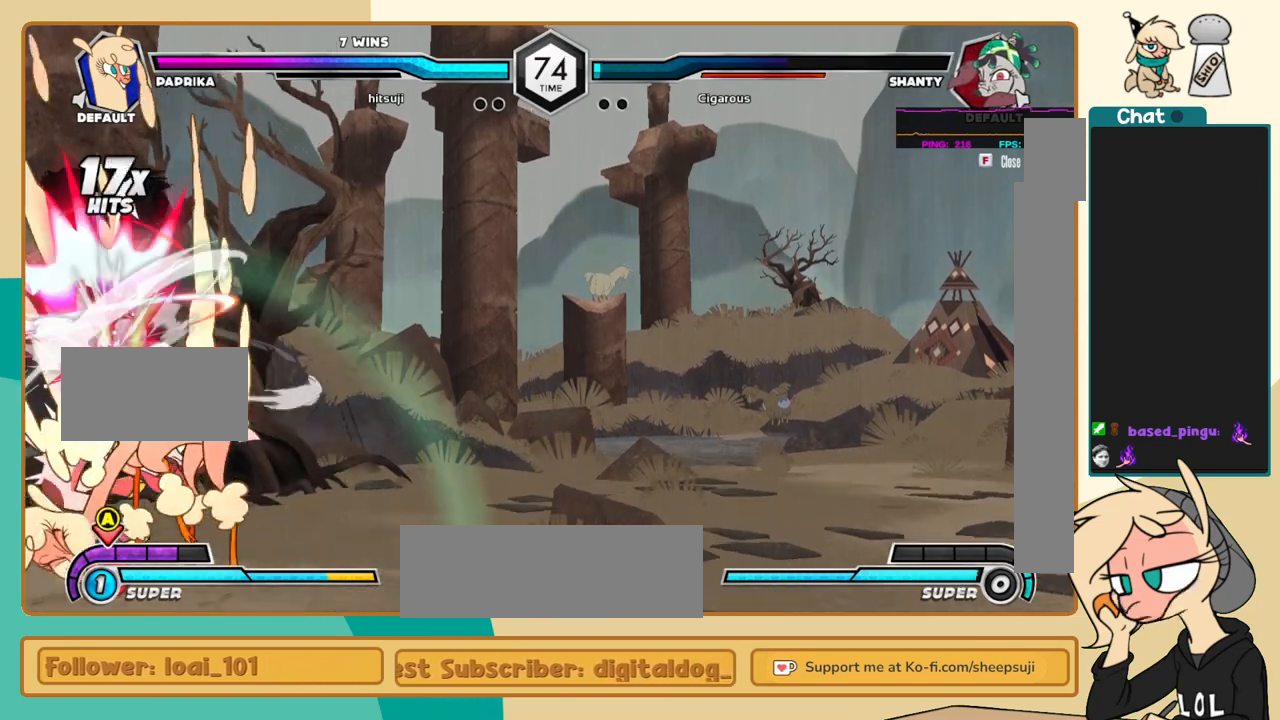
{"keys": ["l"], "events": [[267, "k", "up"], [317, "i", "down"], [367, "s", "down"], [417, "i", "up"], [417, "s", "up"], [500, "j", "up"], [500, "l", "down"]]}
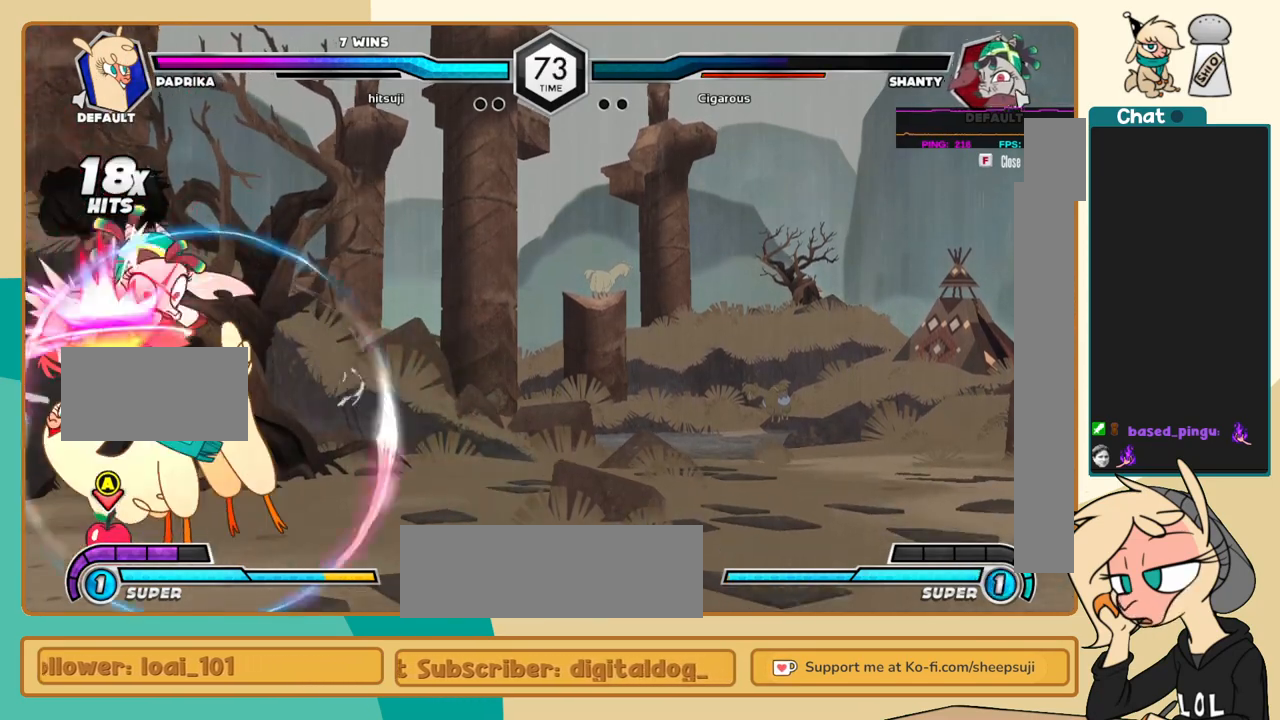
{"keys": ["k", "l"], "events": [[283, "k", "down"]]}
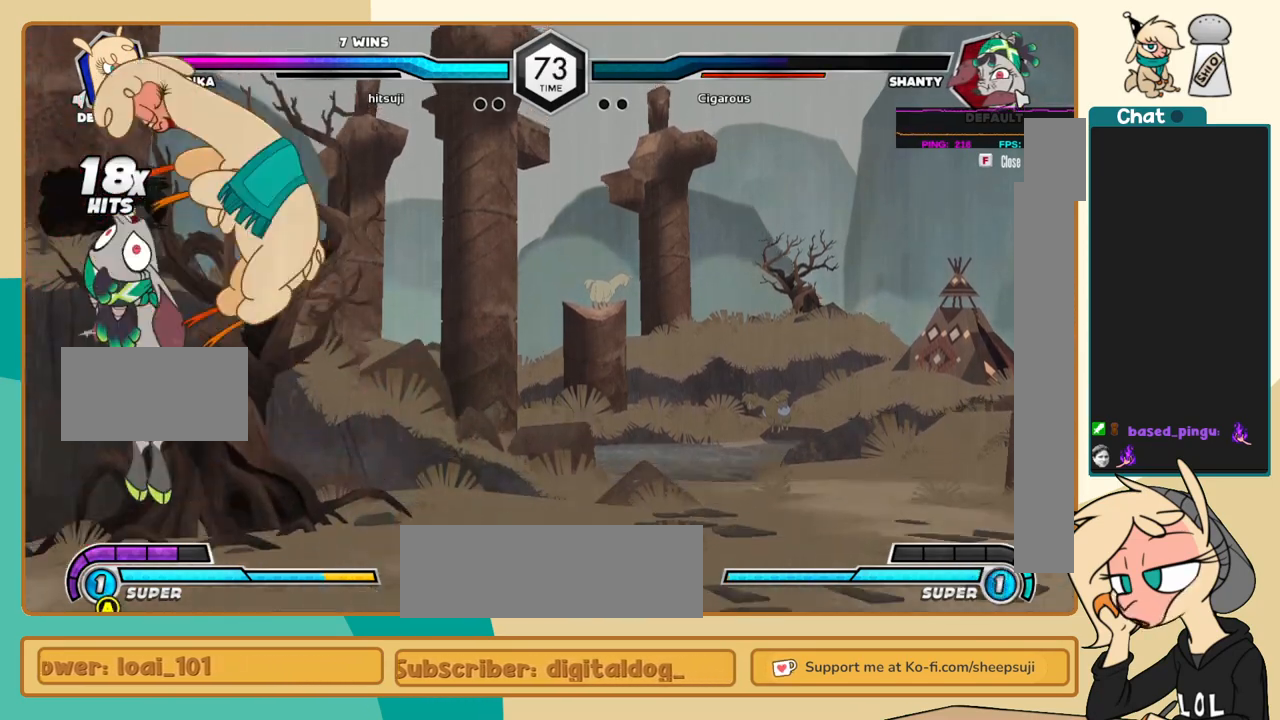
{"keys": [], "events": [[300, "k", "up"], [350, "l", "up"]]}